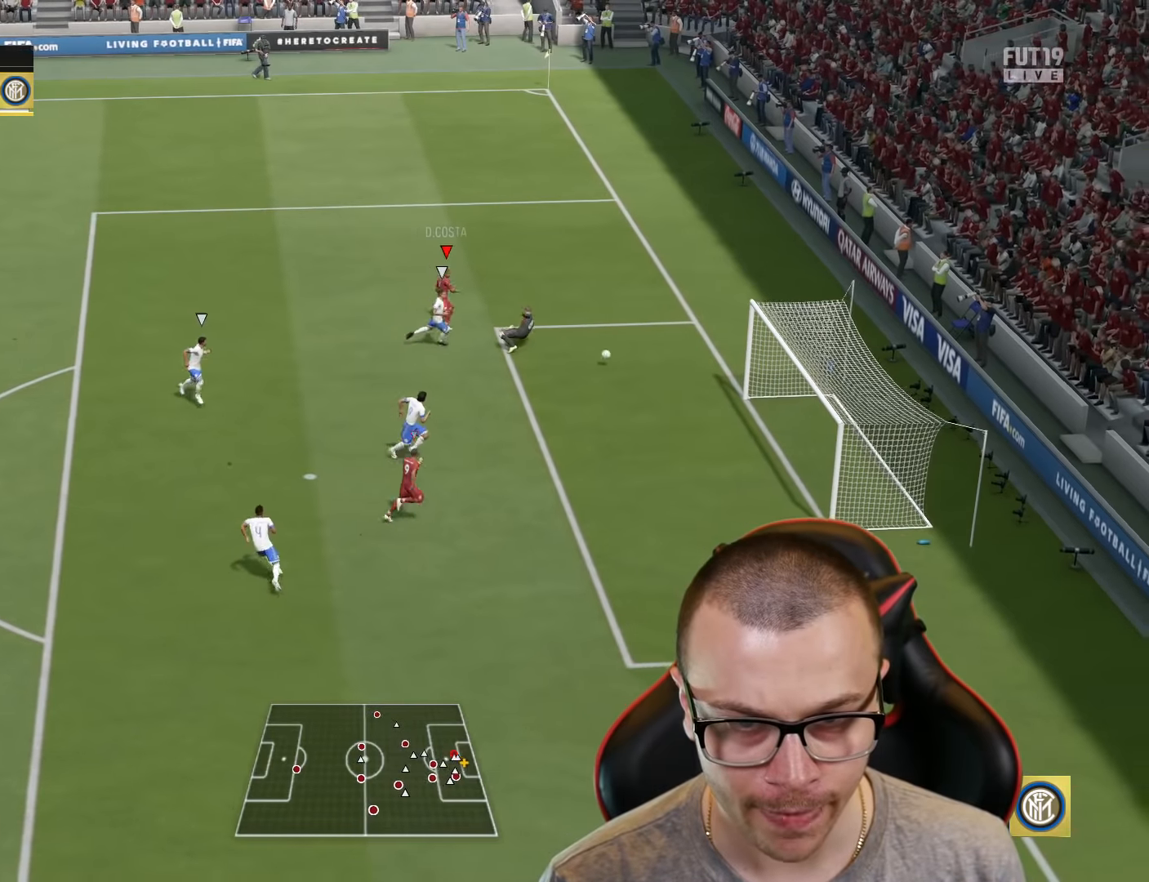
Gameplay with a controller (PlayStation layout); each line is a JSON object with the inputs held at the frame after it. "events" lists button and stick changes between this image and that frame as [ms after this image, input, new state], when the widget could be followed in between.
{"buttons": [], "left_stick": "down-right", "right_stick": "center", "events": []}
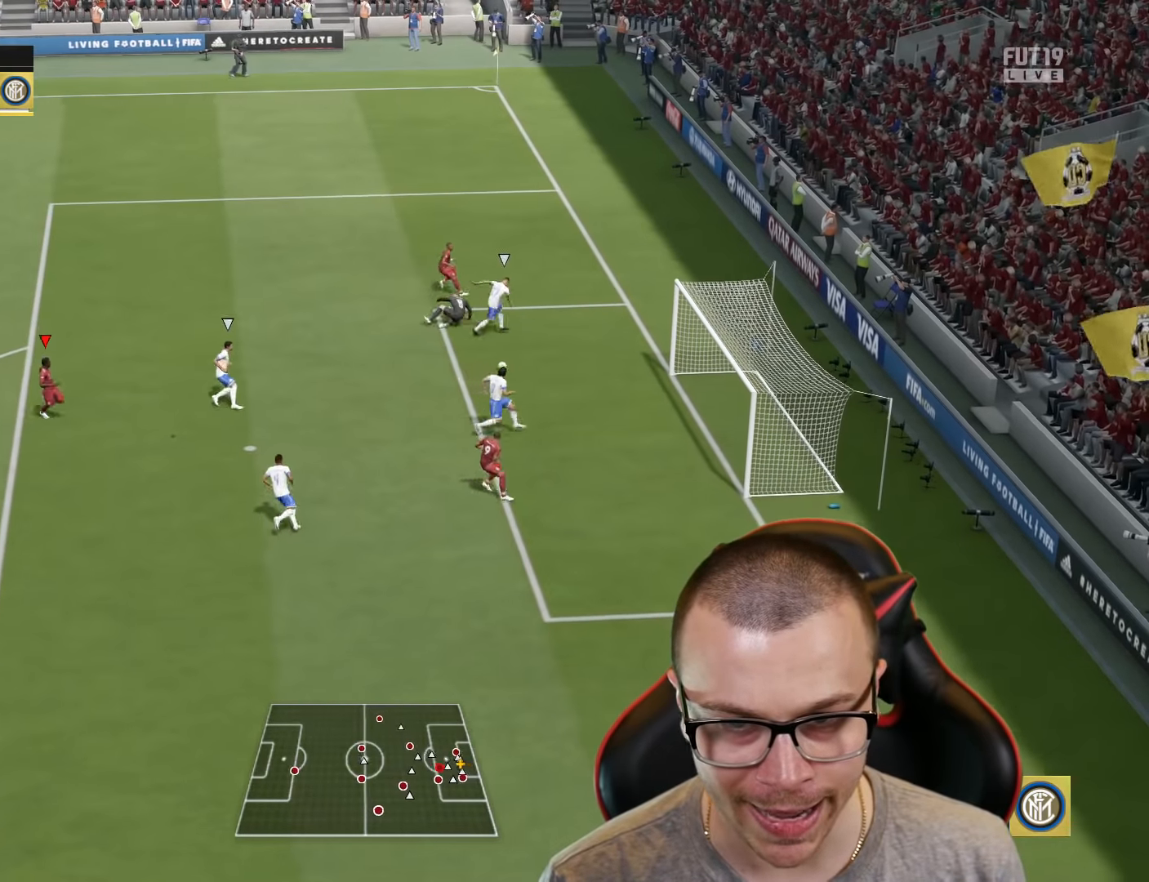
{"buttons": ["R2"], "left_stick": "up", "right_stick": "center", "events": [[217, "left_stick", "up-right"], [367, "left_stick", "up"], [401, "R2", "down"]]}
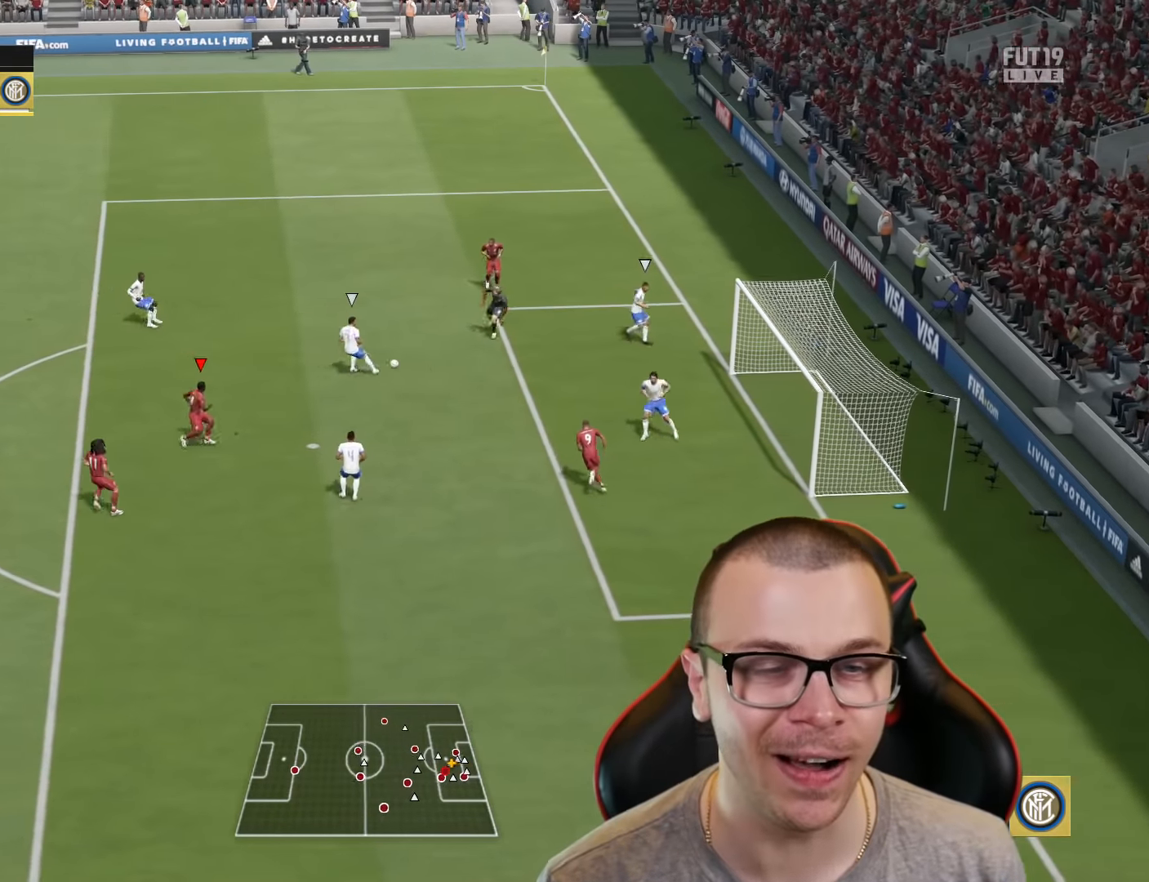
{"buttons": ["R2"], "left_stick": "left", "right_stick": "left", "events": [[17, "left_stick", "up-left"], [450, "right_stick", "left"], [484, "left_stick", "left"]]}
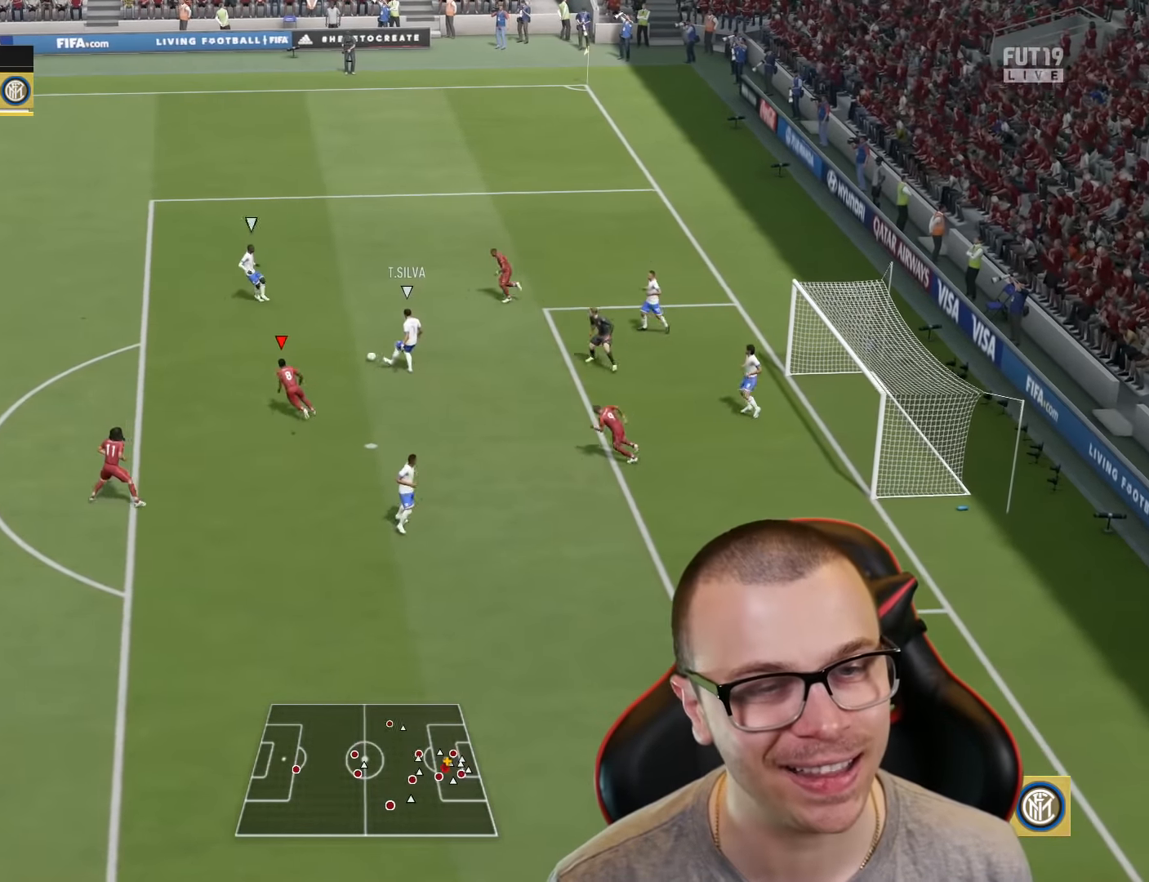
{"buttons": ["R2"], "left_stick": "left", "right_stick": "center", "events": [[17, "left_stick", "down-left"], [84, "right_stick", "center"], [384, "left_stick", "left"]]}
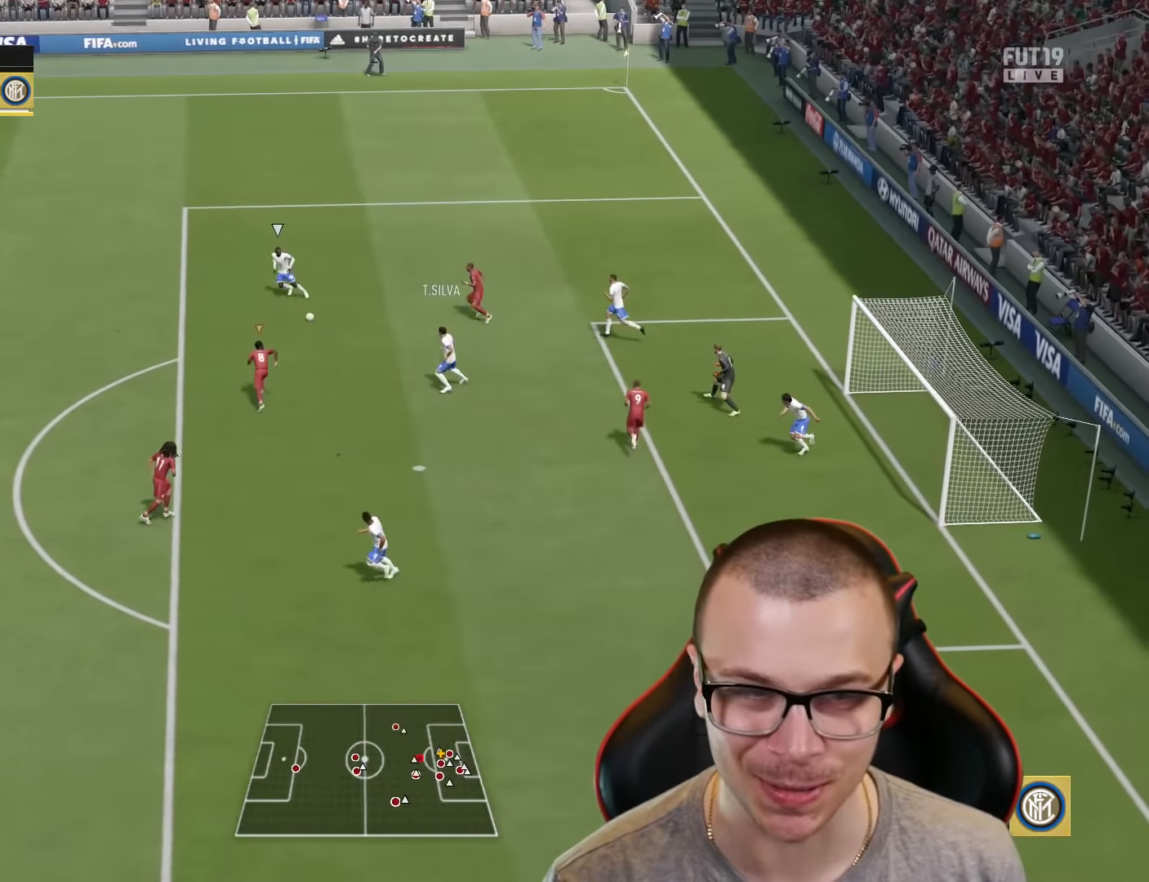
{"buttons": [], "left_stick": "down", "right_stick": "center", "events": [[17, "left_stick", "up-left"], [250, "R2", "up"], [250, "left_stick", "down-left"], [350, "left_stick", "down"]]}
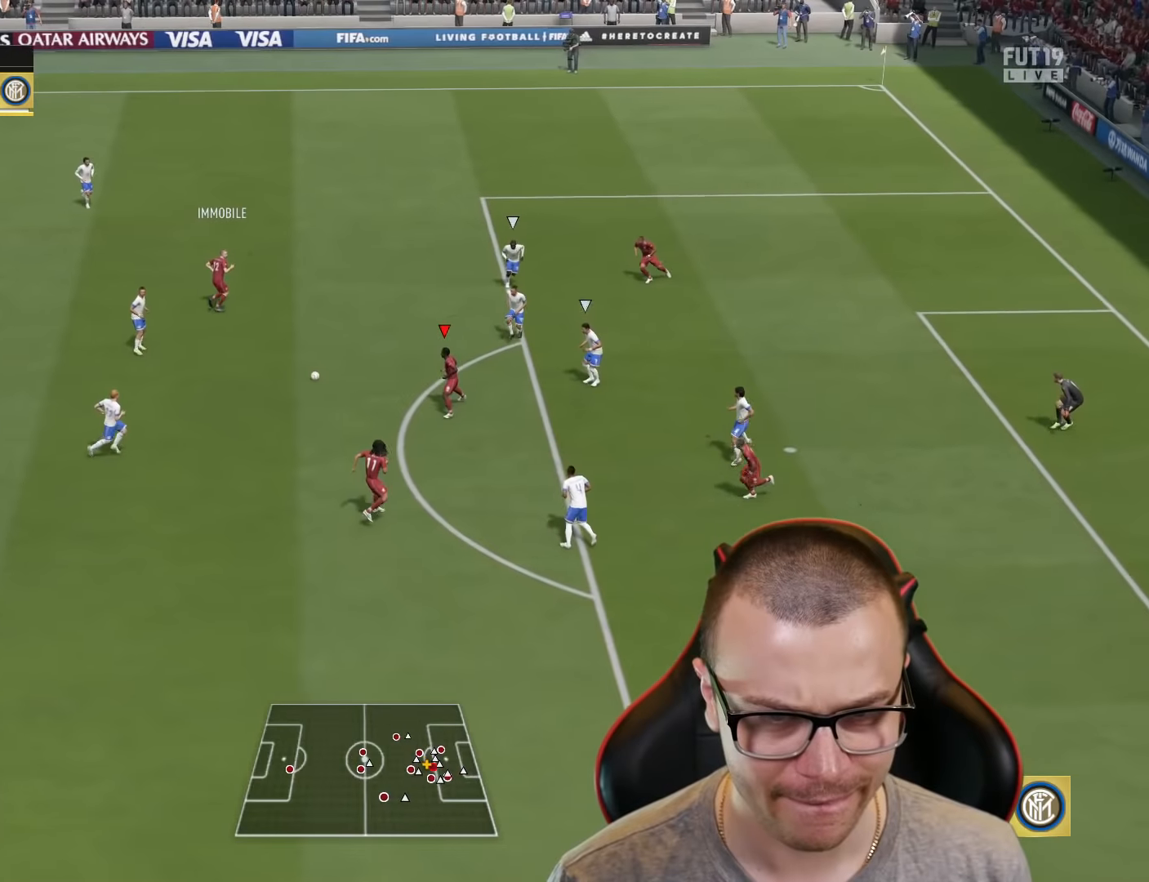
{"buttons": ["L1", "R1"], "left_stick": "up", "right_stick": "center", "events": [[334, "R1", "down"], [351, "L1", "down"], [351, "left_stick", "up"]]}
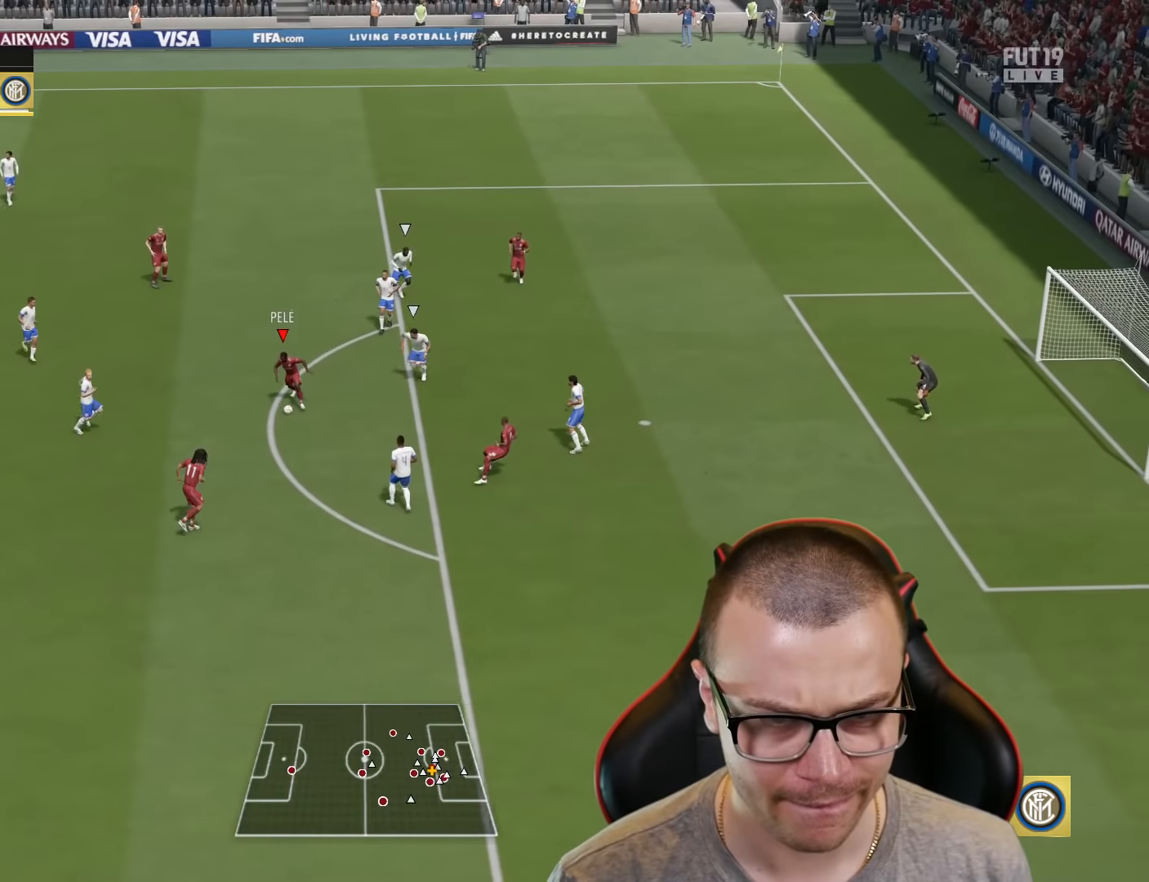
{"buttons": [], "left_stick": "up-right", "right_stick": "center", "events": [[67, "L1", "up"], [83, "R1", "up"], [150, "left_stick", "up-right"]]}
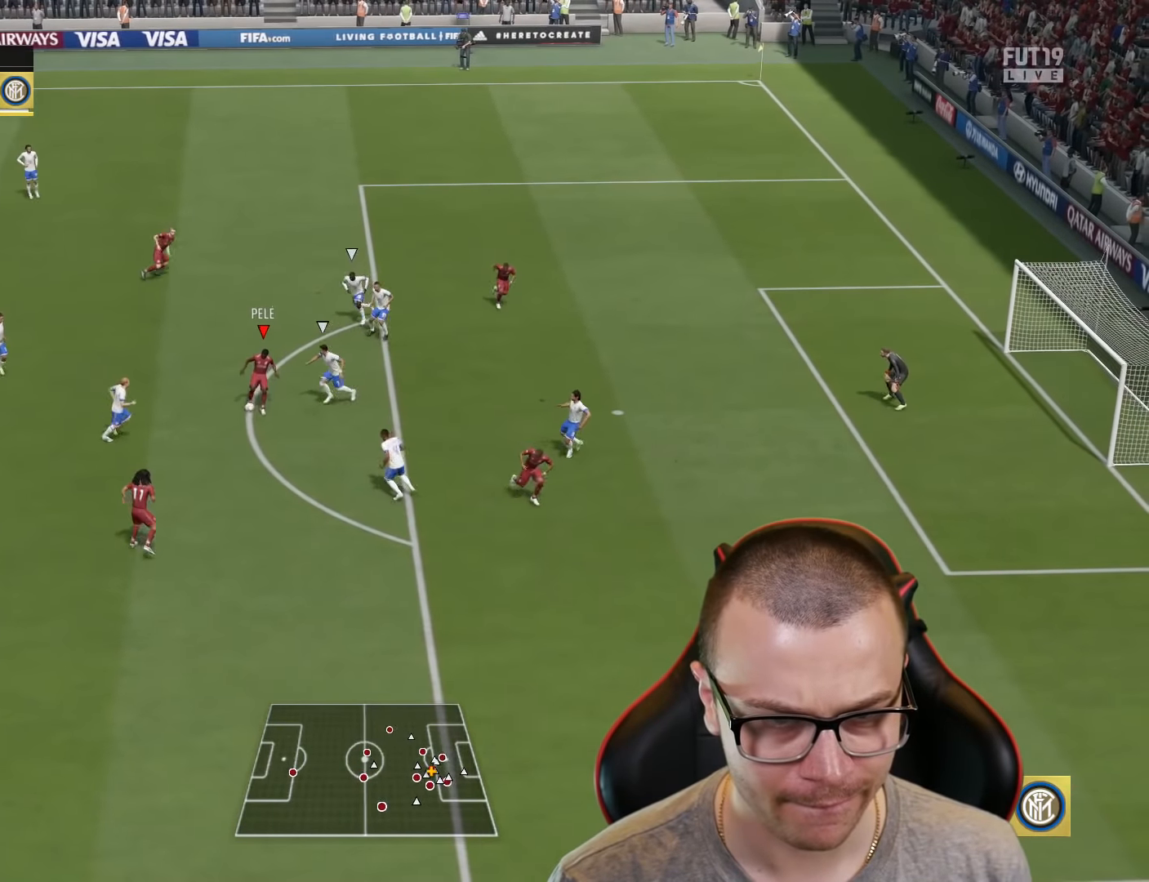
{"buttons": ["L3"], "left_stick": "down-right", "right_stick": "center", "events": [[117, "left_stick", "right"], [150, "CIRCLE", "down"], [201, "L3", "down"], [351, "CIRCLE", "up"], [367, "left_stick", "down-right"]]}
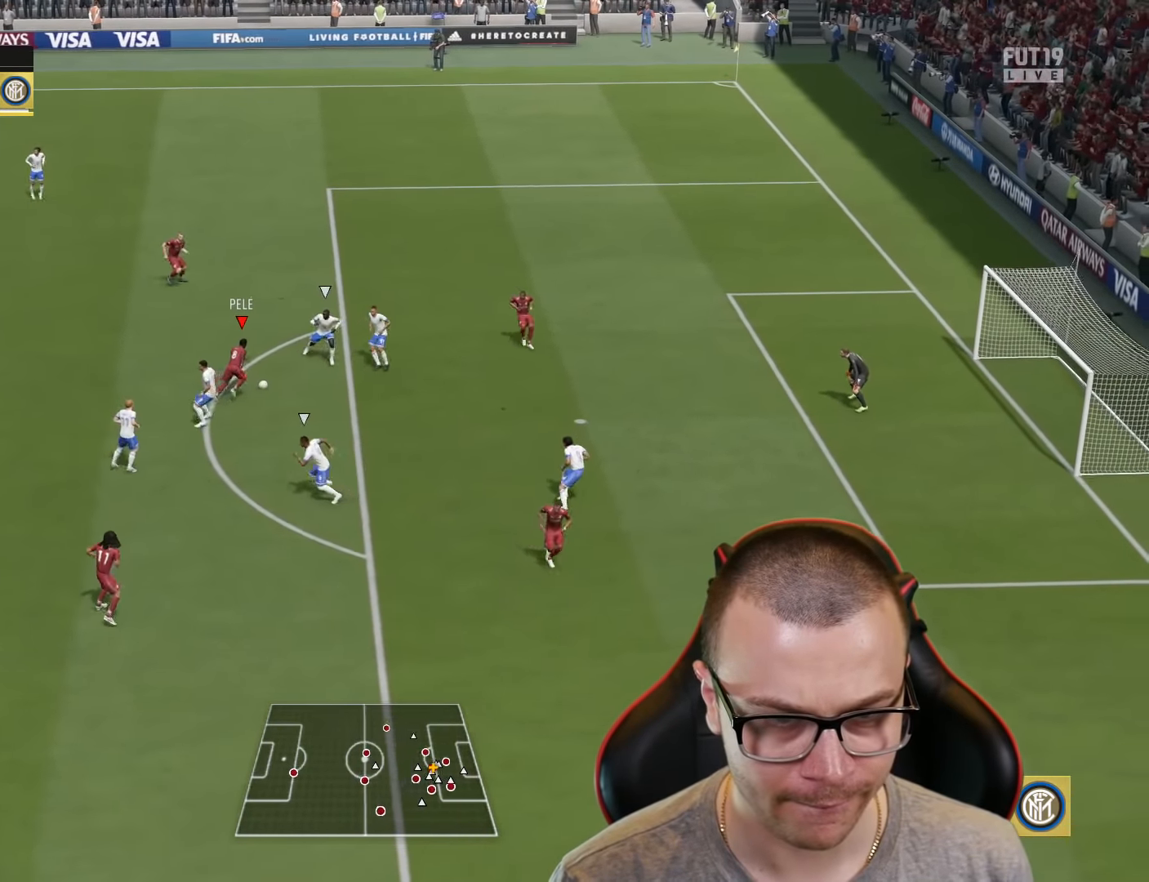
{"buttons": ["L3"], "left_stick": "down-right", "right_stick": "center", "events": []}
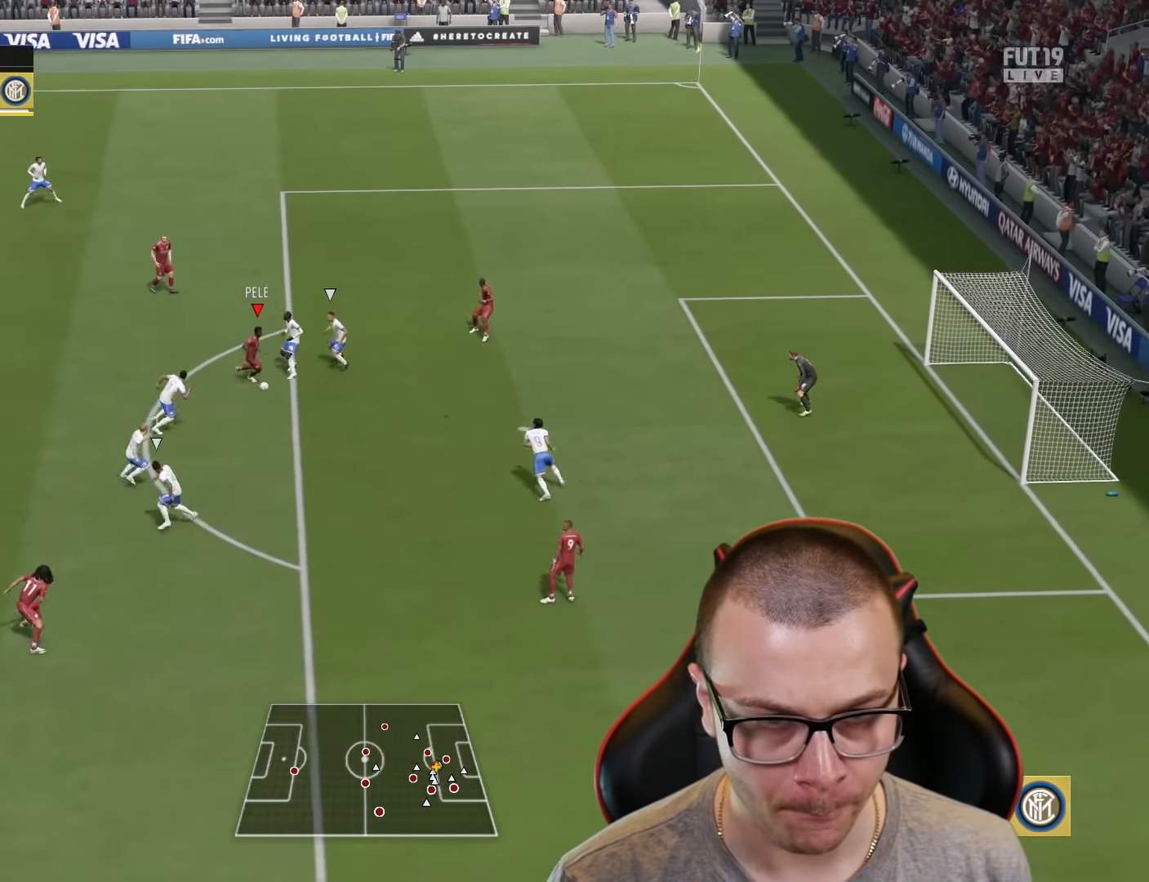
{"buttons": ["L3"], "left_stick": "right", "right_stick": "center", "events": [[250, "CIRCLE", "down"], [400, "left_stick", "right"], [417, "CIRCLE", "up"]]}
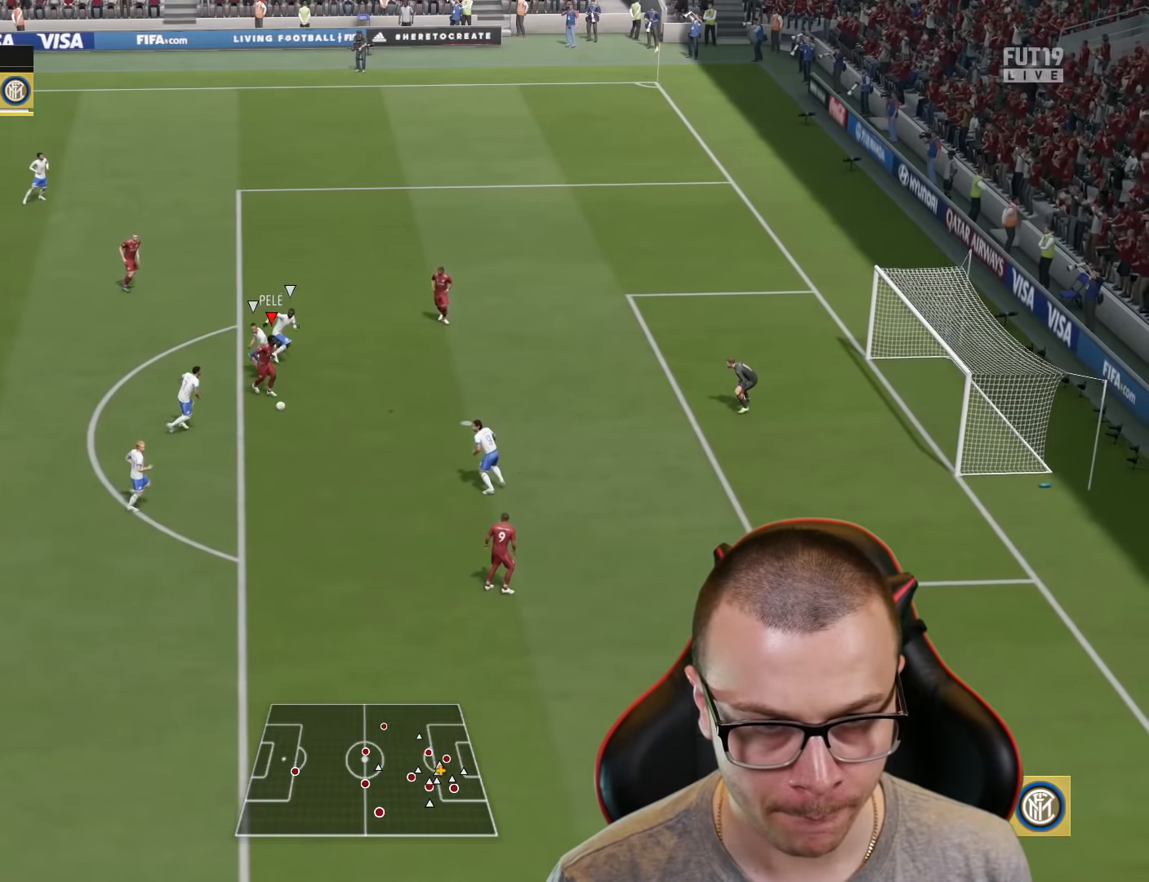
{"buttons": ["L3"], "left_stick": "up-right", "right_stick": "center", "events": [[117, "left_stick", "up-right"]]}
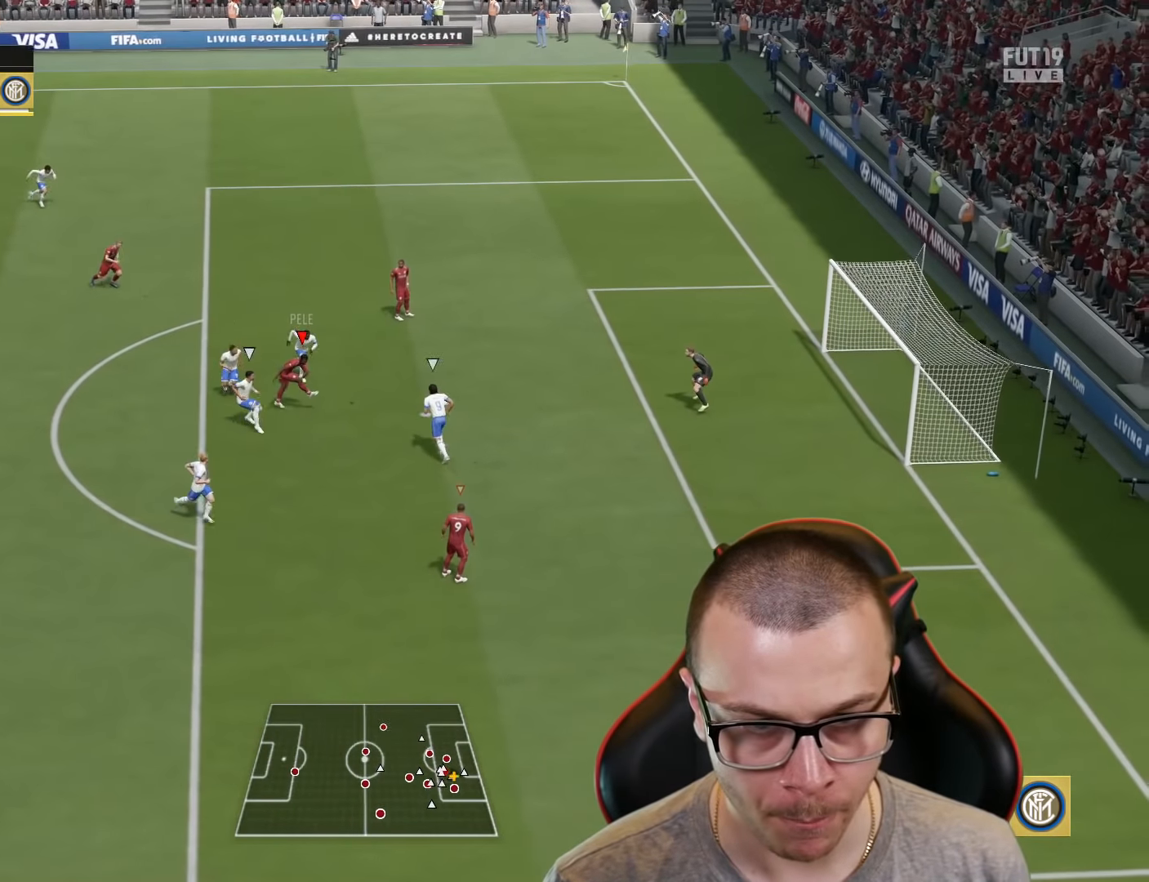
{"buttons": ["L3"], "left_stick": "up-right", "right_stick": "center", "events": []}
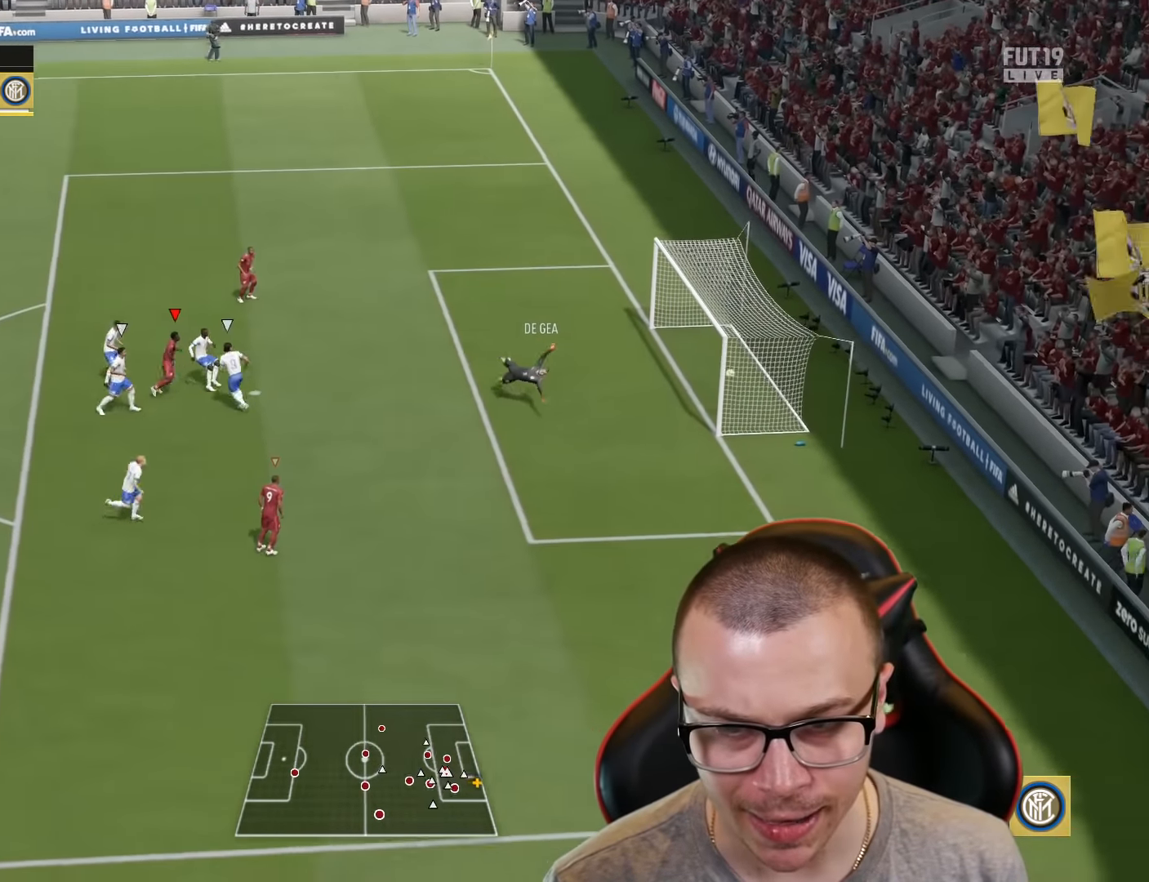
{"buttons": [], "left_stick": "center", "right_stick": "center", "events": [[100, "L3", "up"], [184, "left_stick", "center"]]}
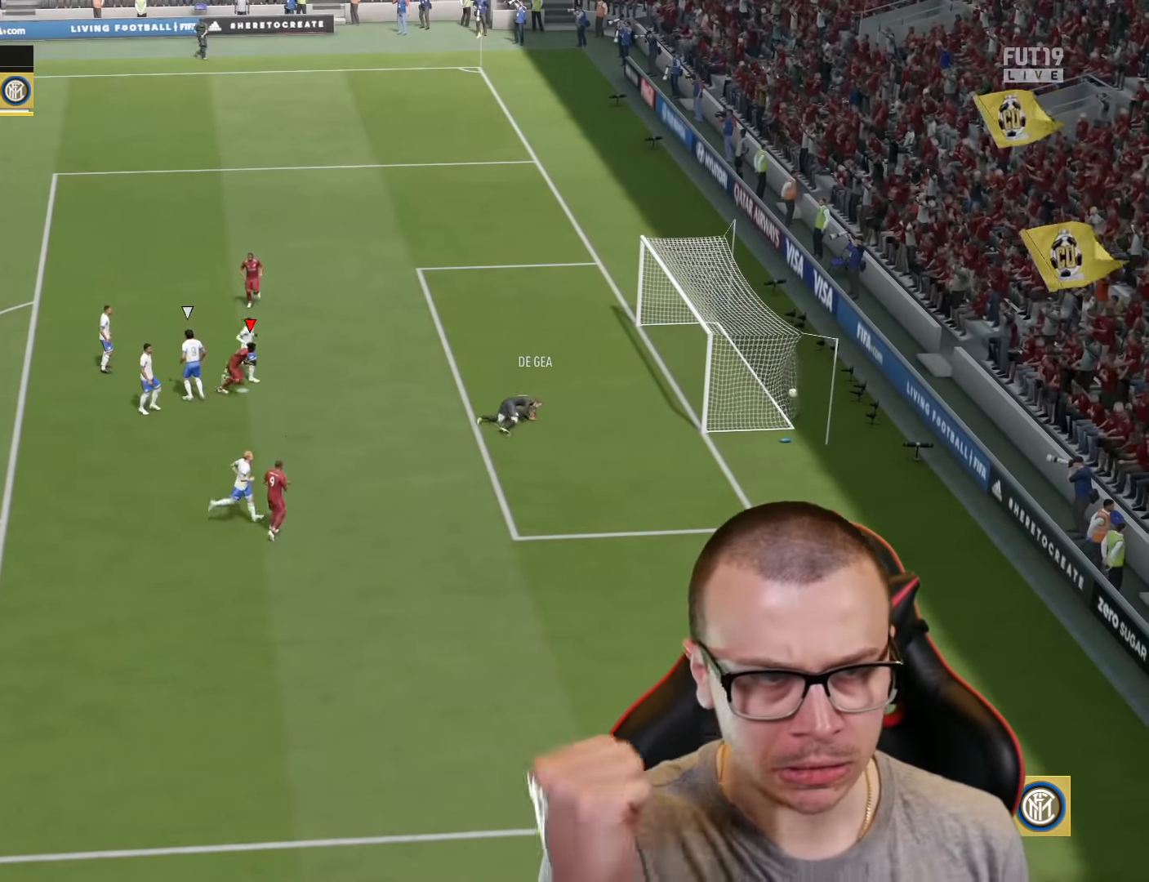
{"buttons": [], "left_stick": "center", "right_stick": "center", "events": []}
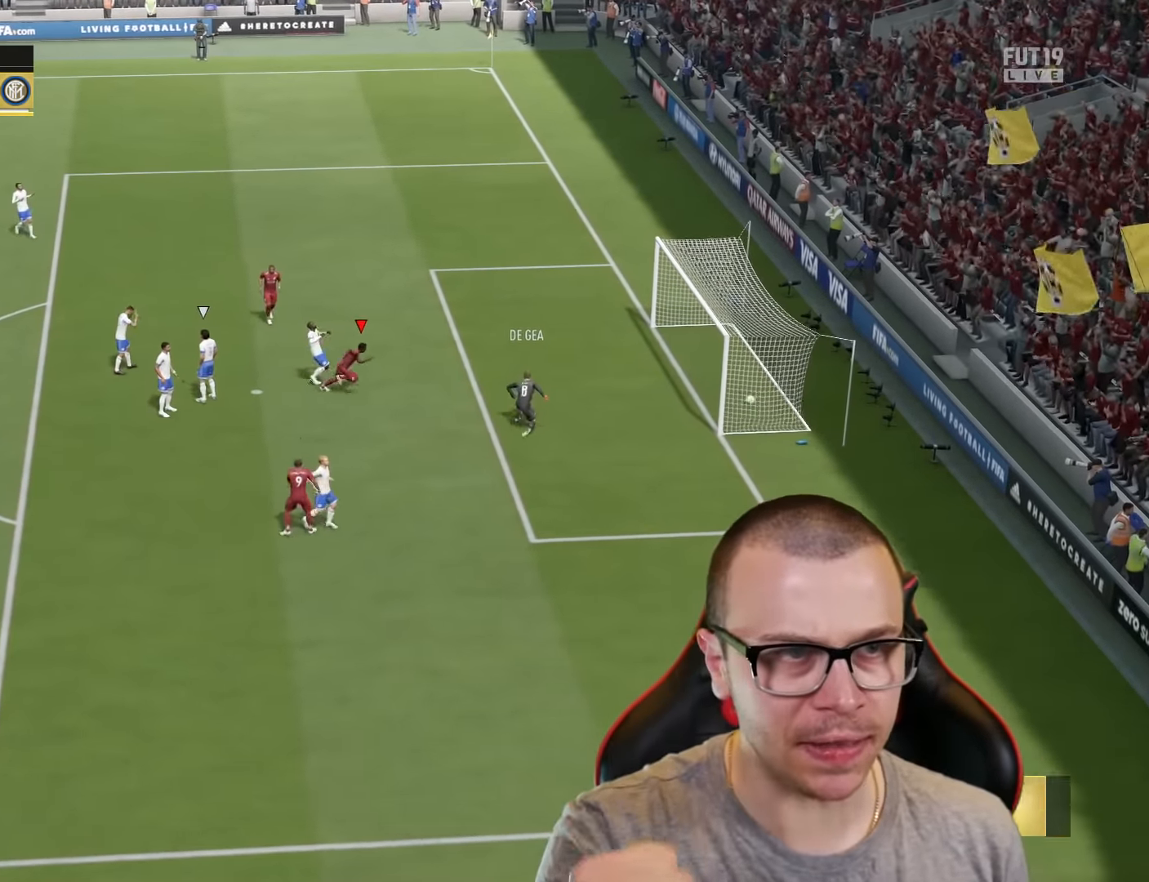
{"buttons": ["R2"], "left_stick": "down", "right_stick": "center", "events": [[484, "R2", "down"], [484, "left_stick", "down"]]}
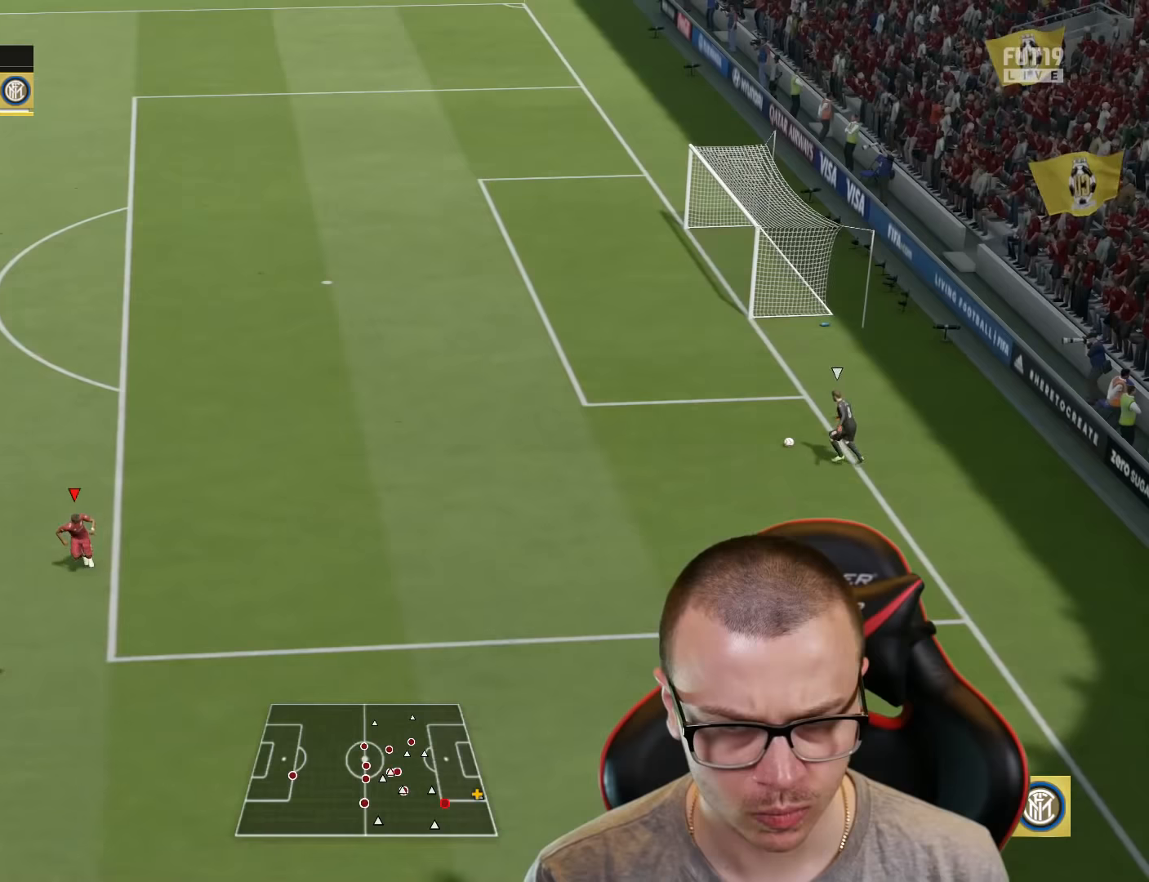
{"buttons": ["R2"], "left_stick": "up-right", "right_stick": "center", "events": [[66, "R2", "up"], [66, "left_stick", "down-right"], [216, "left_stick", "right"], [400, "R2", "down"], [467, "left_stick", "up-right"]]}
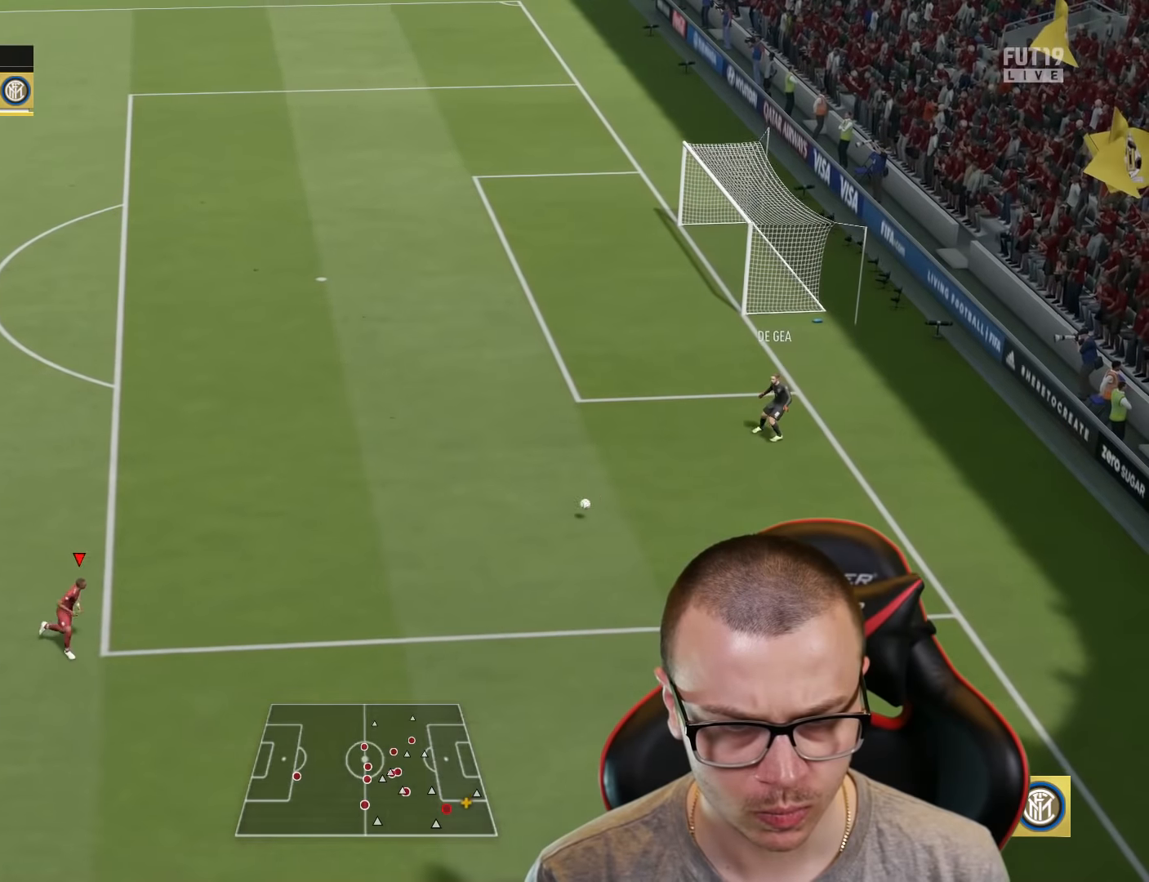
{"buttons": [], "left_stick": "up", "right_stick": "center", "events": [[17, "R2", "up"], [350, "left_stick", "up"]]}
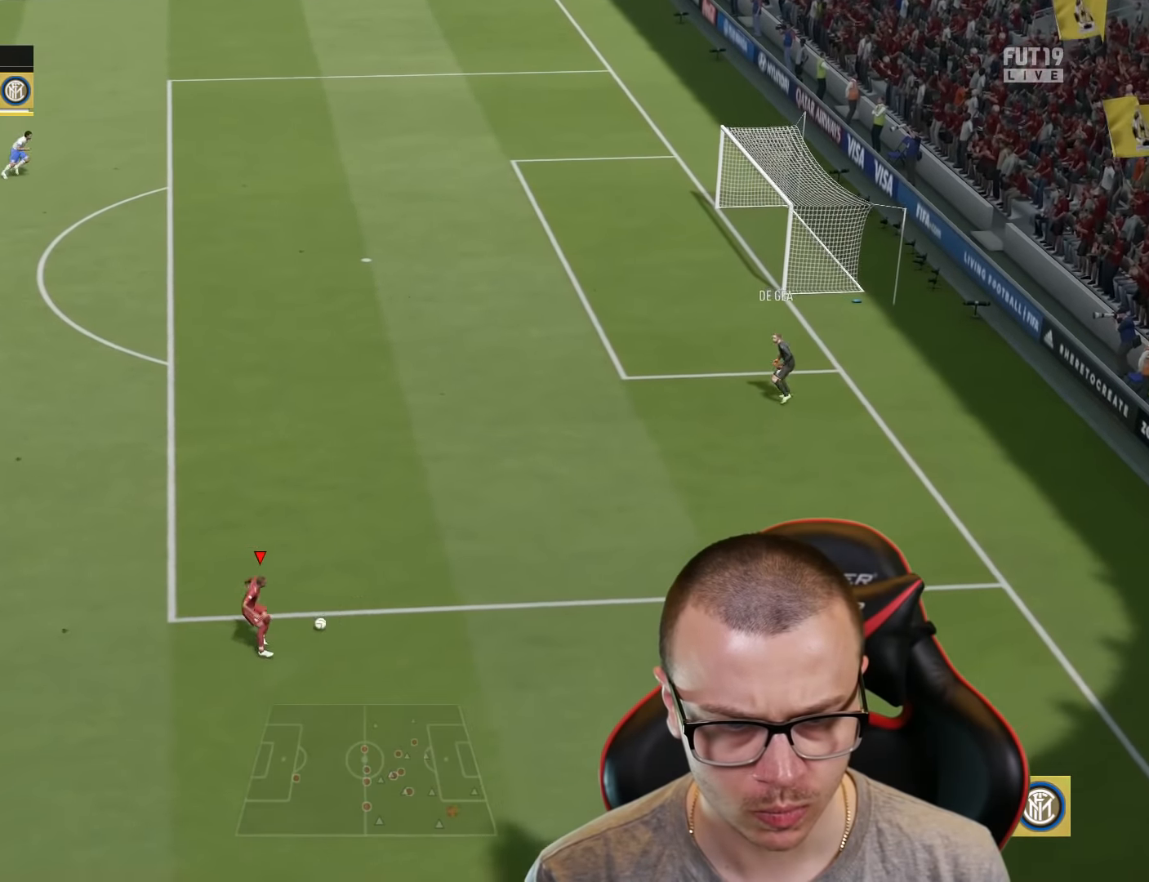
{"buttons": ["R2"], "left_stick": "up-right", "right_stick": "center", "events": [[200, "R2", "down"], [284, "left_stick", "up-right"]]}
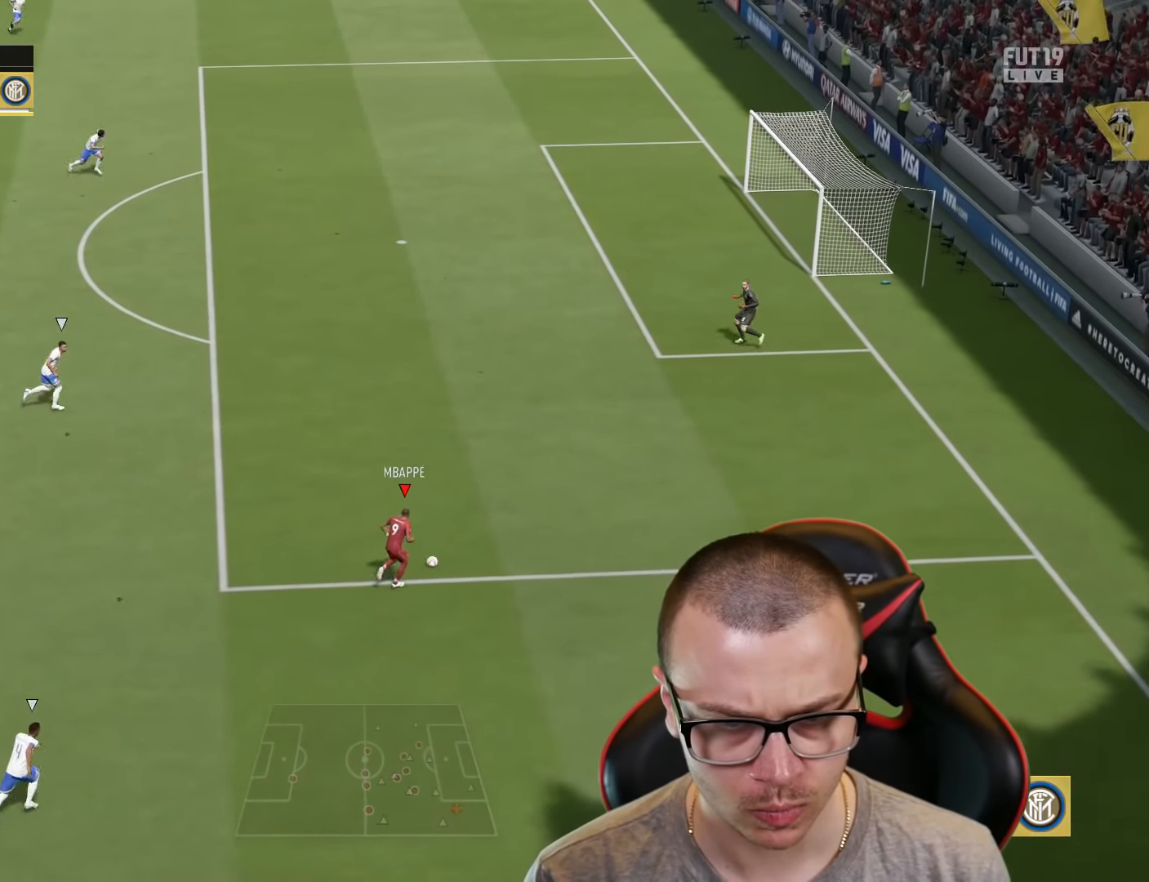
{"buttons": ["R2"], "left_stick": "up-right", "right_stick": "center", "events": []}
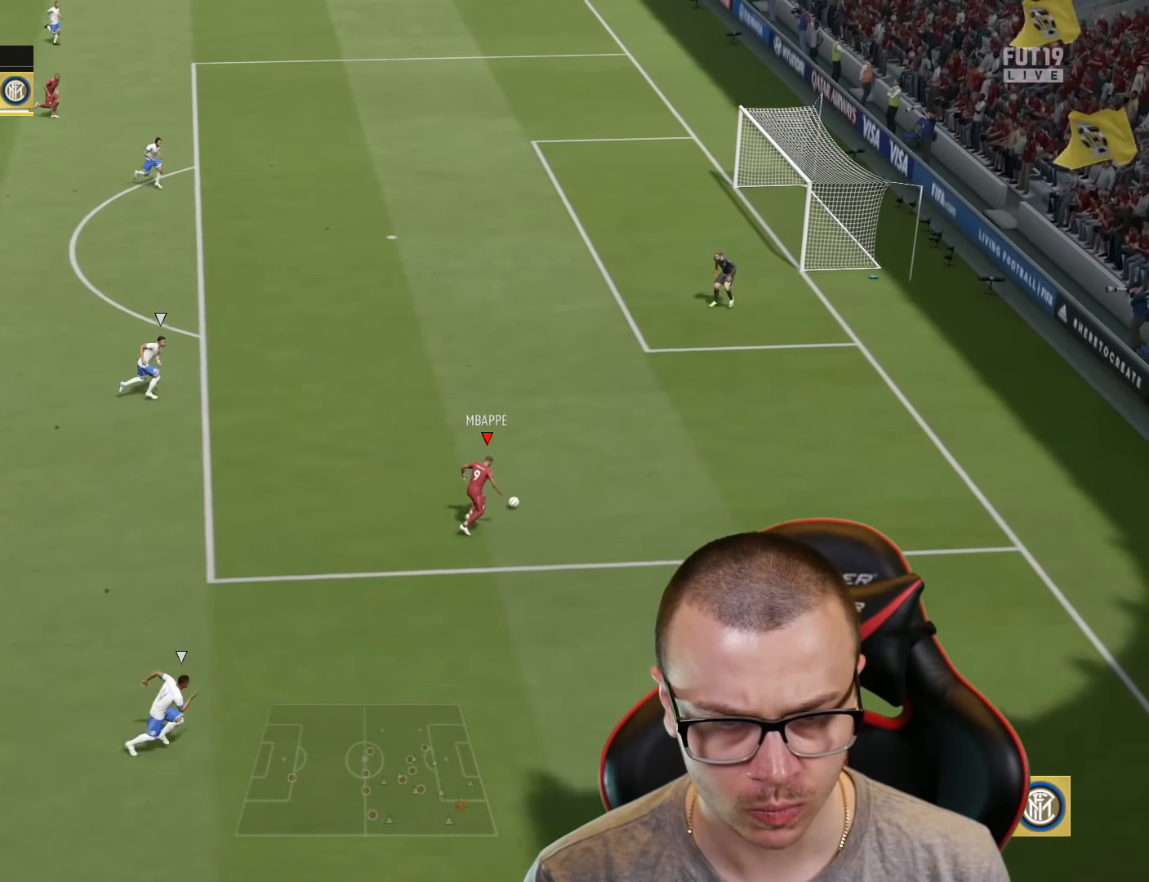
{"buttons": [], "left_stick": "center", "right_stick": "up-left", "events": [[234, "R2", "up"], [267, "left_stick", "center"], [300, "right_stick", "up-left"]]}
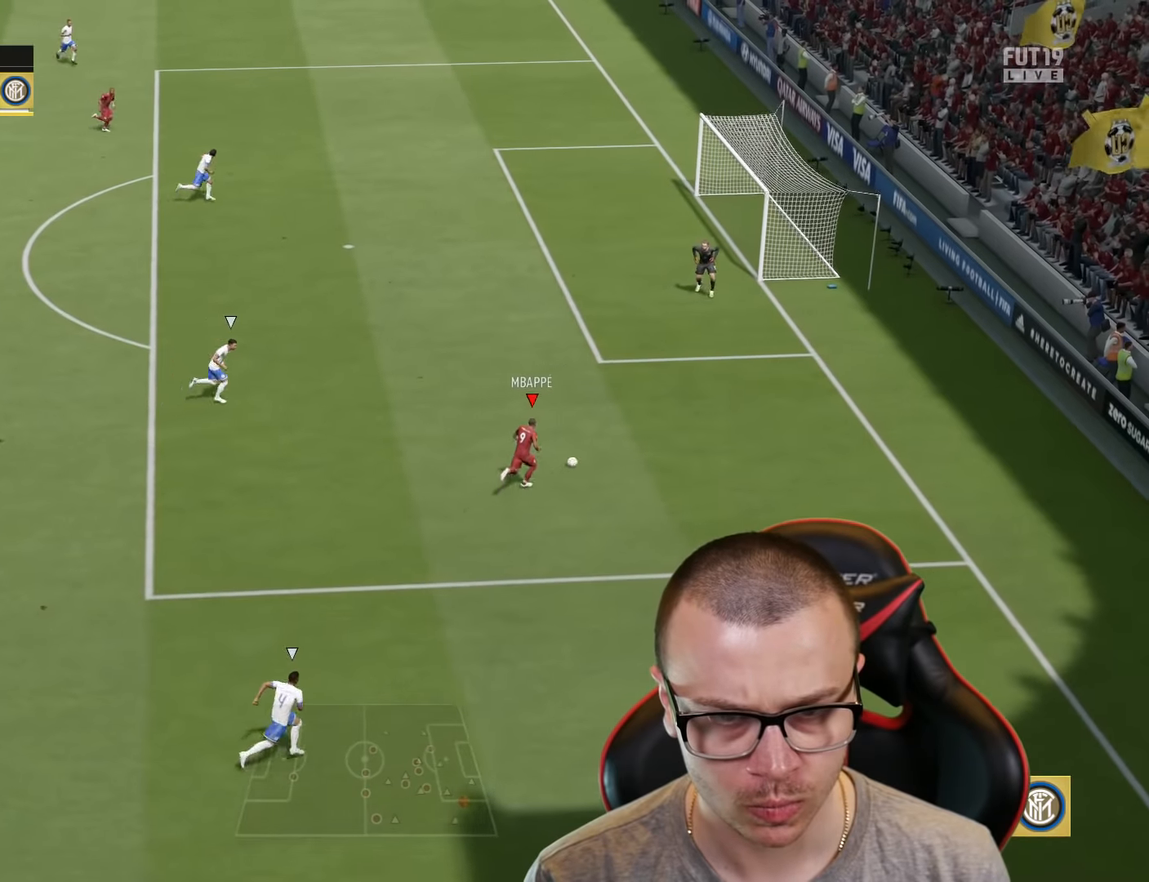
{"buttons": [], "left_stick": "up-left", "right_stick": "center", "events": [[233, "left_stick", "up-left"], [233, "right_stick", "center"]]}
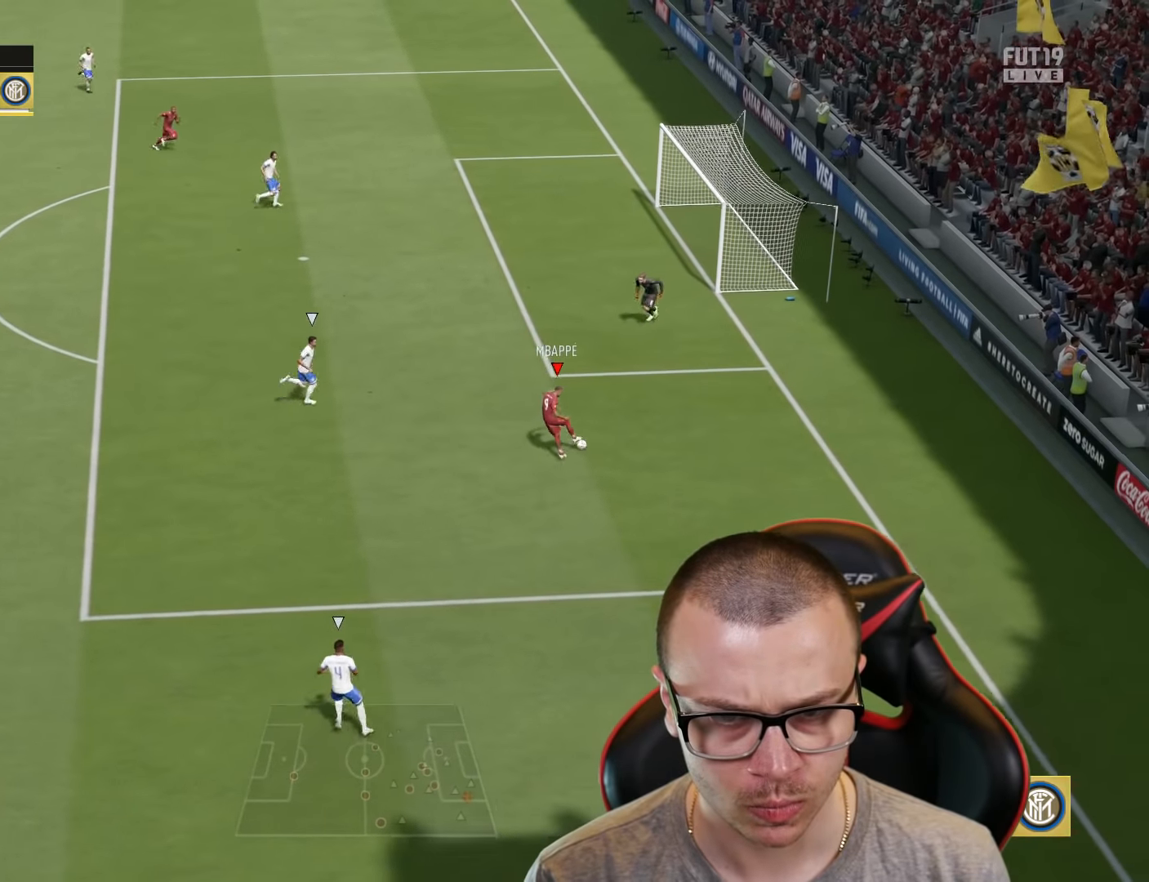
{"buttons": [], "left_stick": "up-left", "right_stick": "center", "events": [[184, "CROSS", "down"], [267, "CROSS", "up"]]}
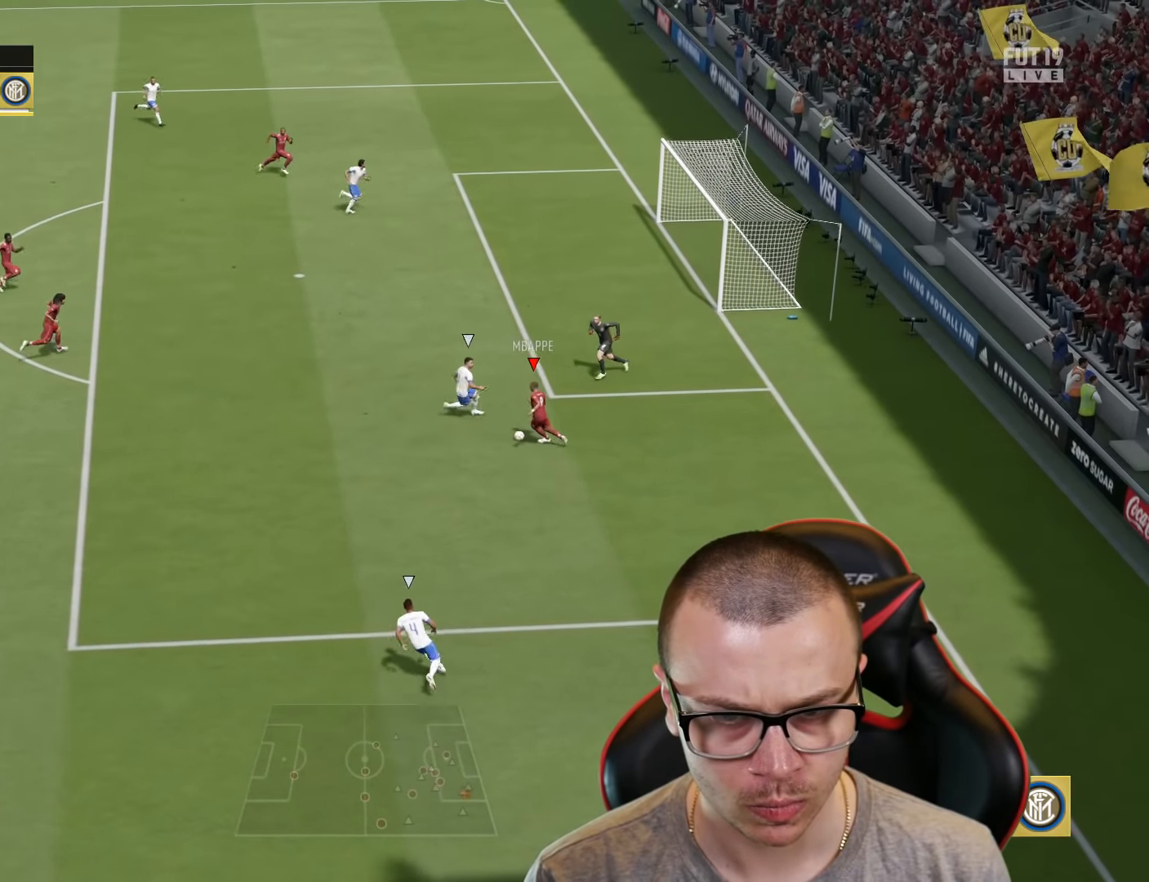
{"buttons": ["L3"], "left_stick": "up-right", "right_stick": "center", "events": [[133, "left_stick", "up"], [233, "left_stick", "up-right"], [317, "CIRCLE", "down"], [350, "L3", "down"], [467, "CIRCLE", "up"]]}
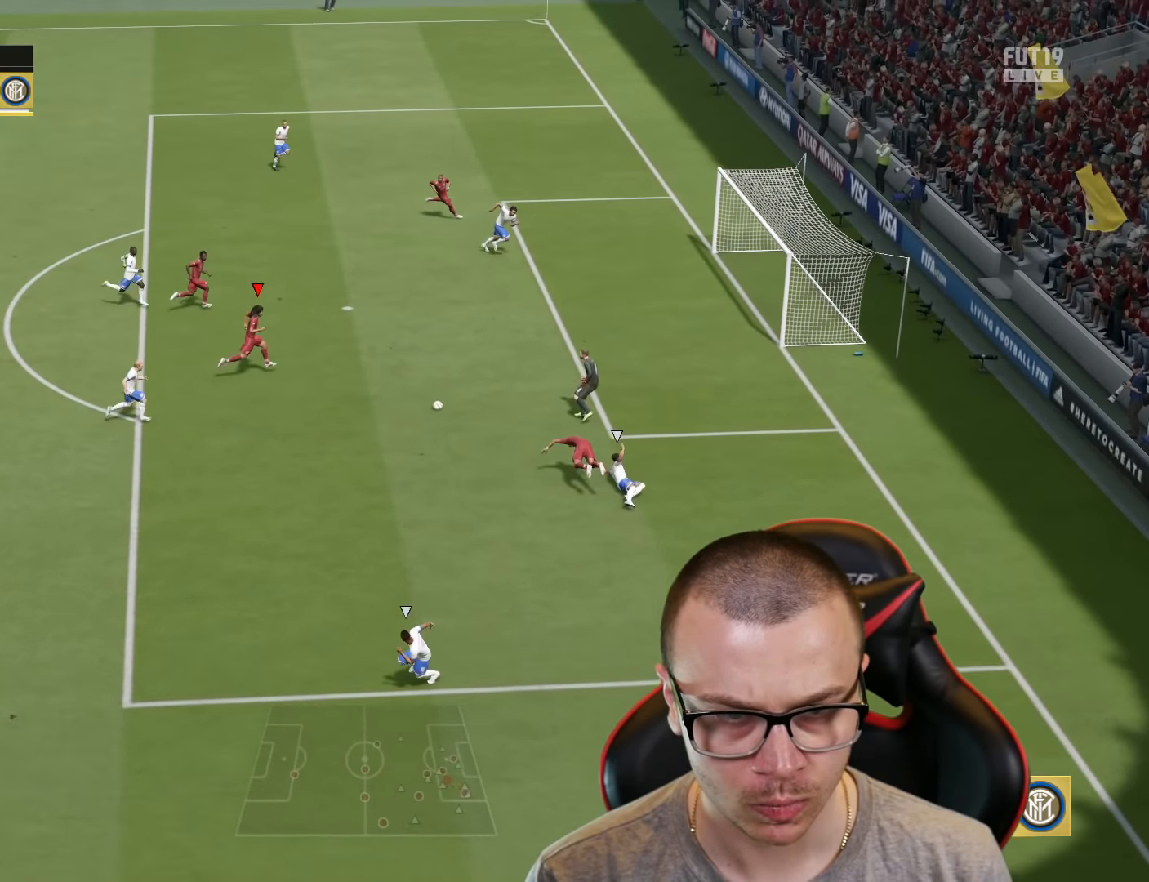
{"buttons": ["L3"], "left_stick": "up-right", "right_stick": "center", "events": []}
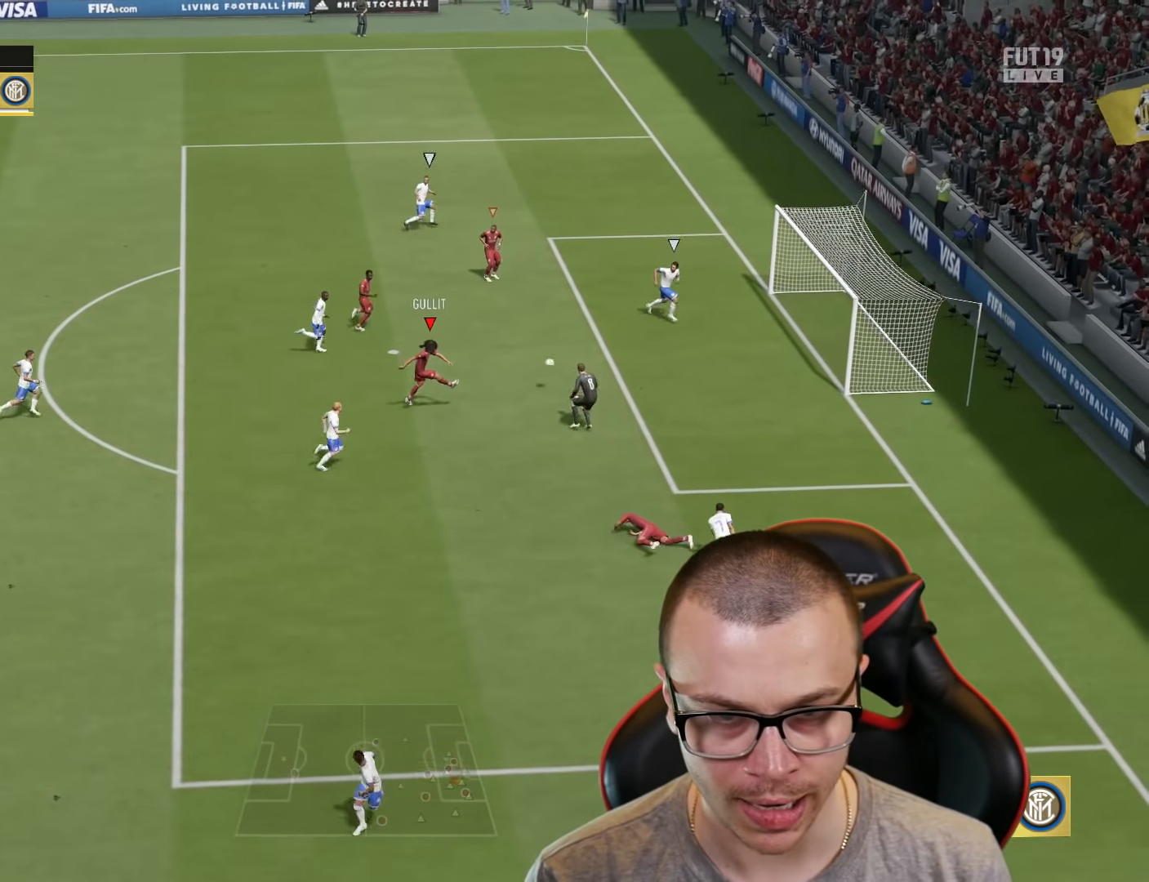
{"buttons": [], "left_stick": "up-right", "right_stick": "center", "events": [[450, "L3", "up"]]}
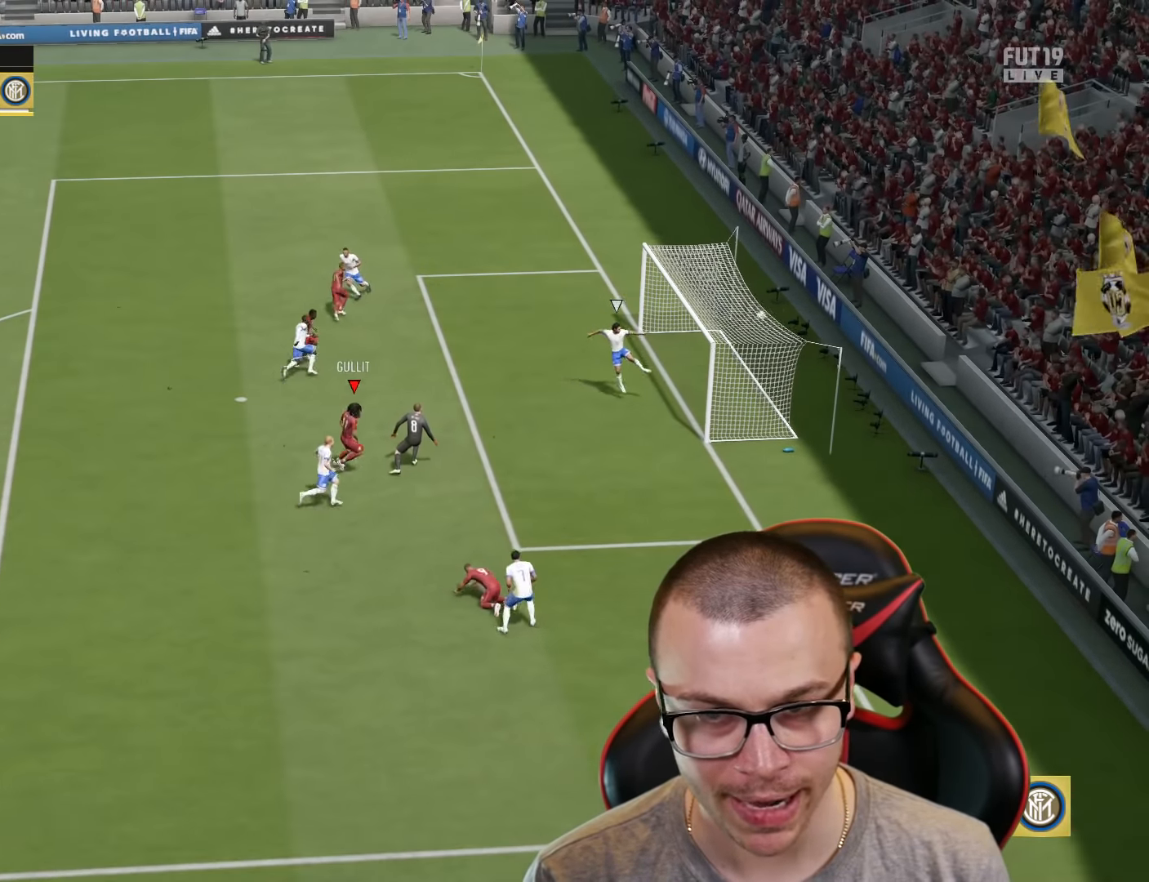
{"buttons": [], "left_stick": "center", "right_stick": "center", "events": [[67, "left_stick", "center"]]}